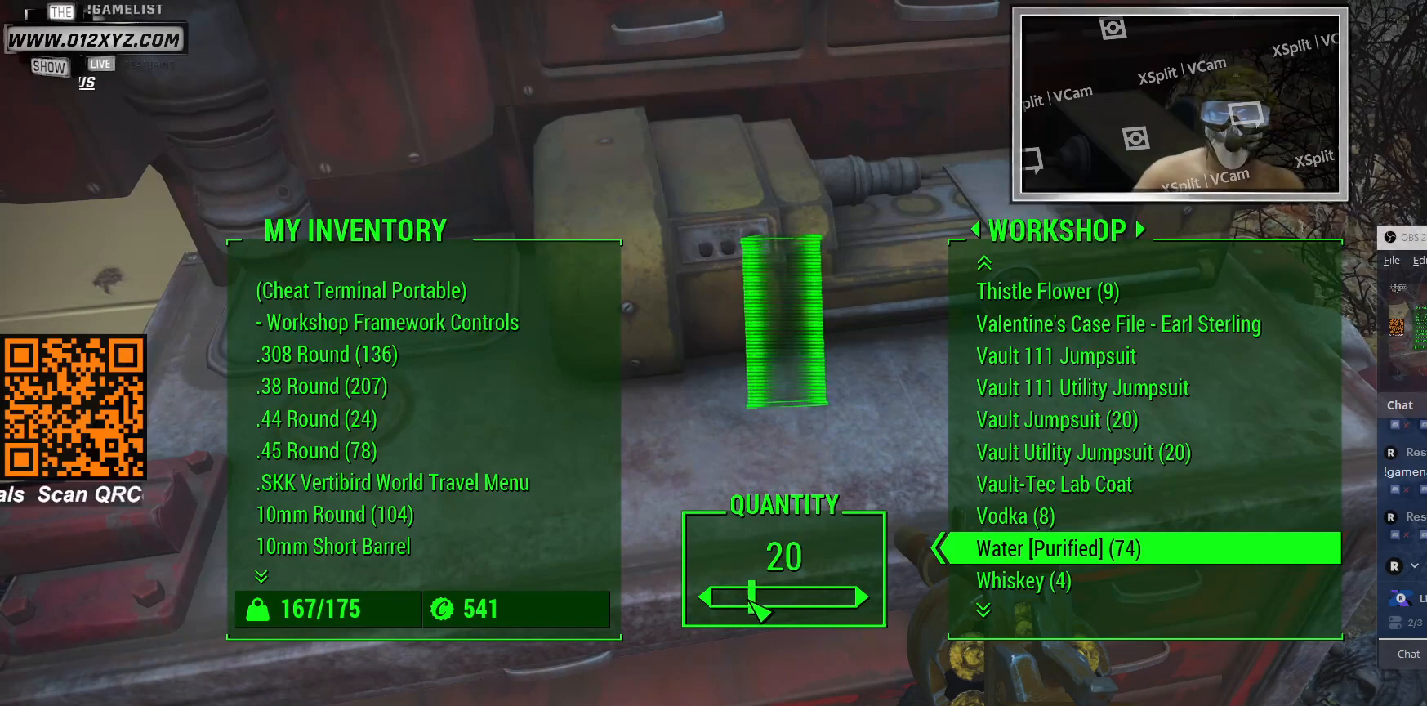
Gameplay with keyboard and mouse; each line is a JSON object with the keys and mouse buttons held at the frame after it. "events" lists presses ("down") and releases ("up") of "1", "2", "3", "4", "5", "a", "alt", "b", "c", "ctrl", "d", "e", "f", "g", "q", "r", "s", "shift", "space", "t", "tab", "v", "w", "x", "z", "mouse_left", "mouse_wheel", "mouse_right", "mouse_mb4" and "mouse_mb5" between this image and that frame as [ms after this image, input, new state], when the widget could be followed in between. "mouse_left", "mouse_wheel", "mouse_right", "mouse_mb4", "mouse_mb5" = the "left", "wheel", "right", "mb4", "mb5" buttons of the "mouse" list. No other keys are recorded. "wheel" means that the mouse wheel is clicked or scrolled. Not read: mouse_move.
{"keys": [], "mouse": [], "events": [[200, "mouse_left", "up"], [333, "e", "down"], [400, "e", "up"]]}
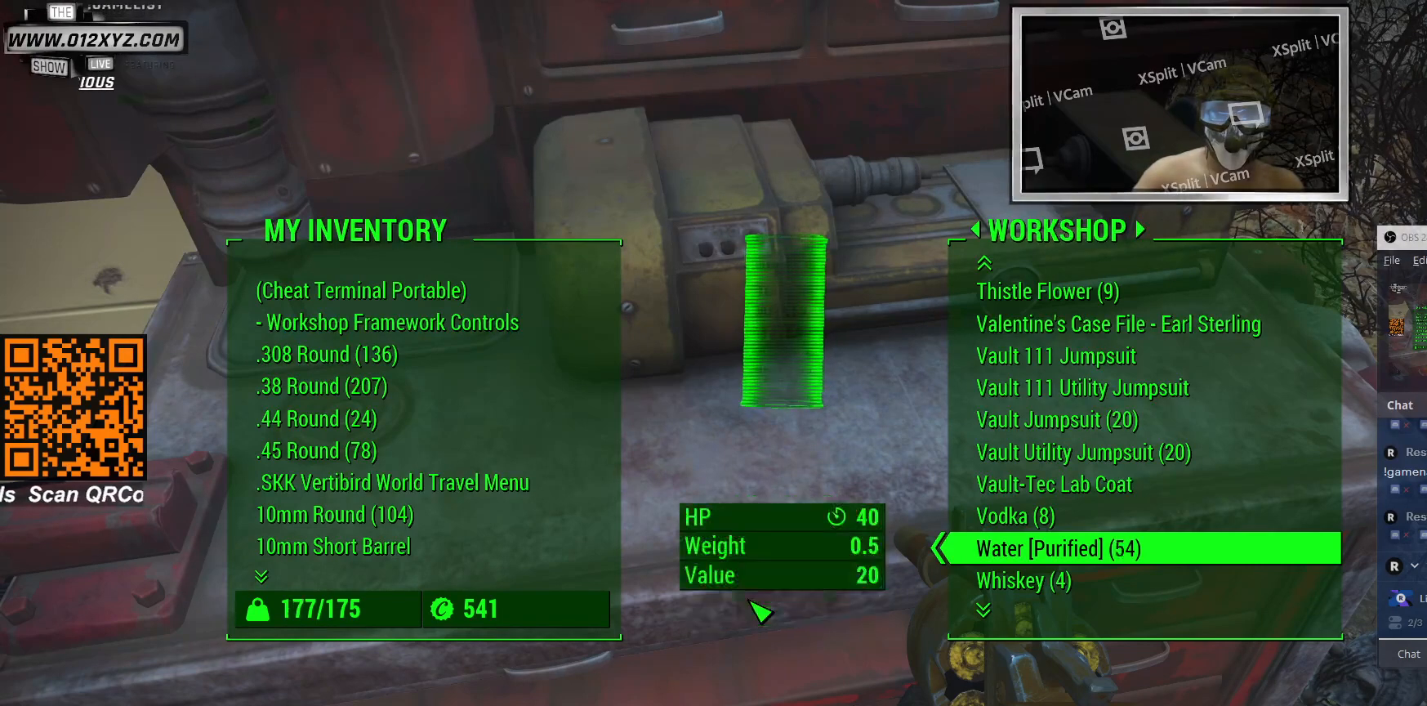
{"keys": [], "mouse": [], "events": []}
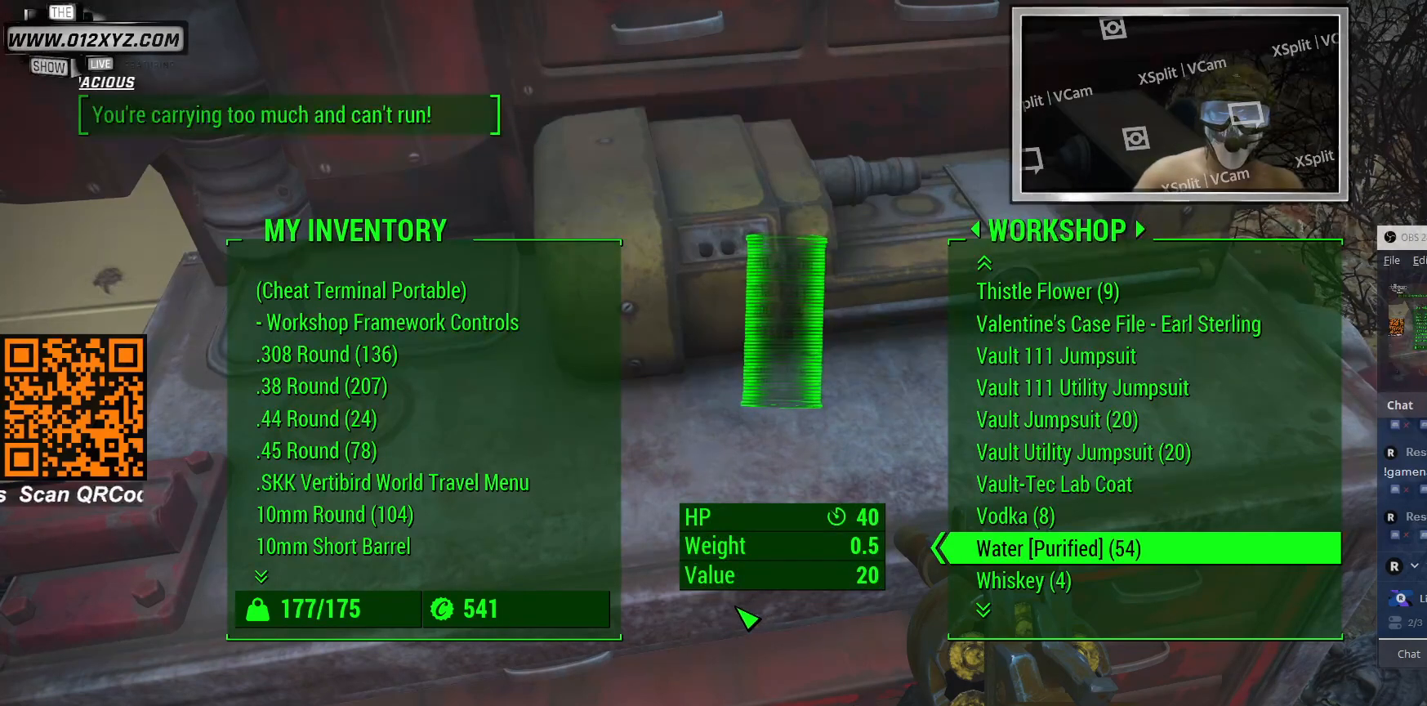
{"keys": [], "mouse": [], "events": []}
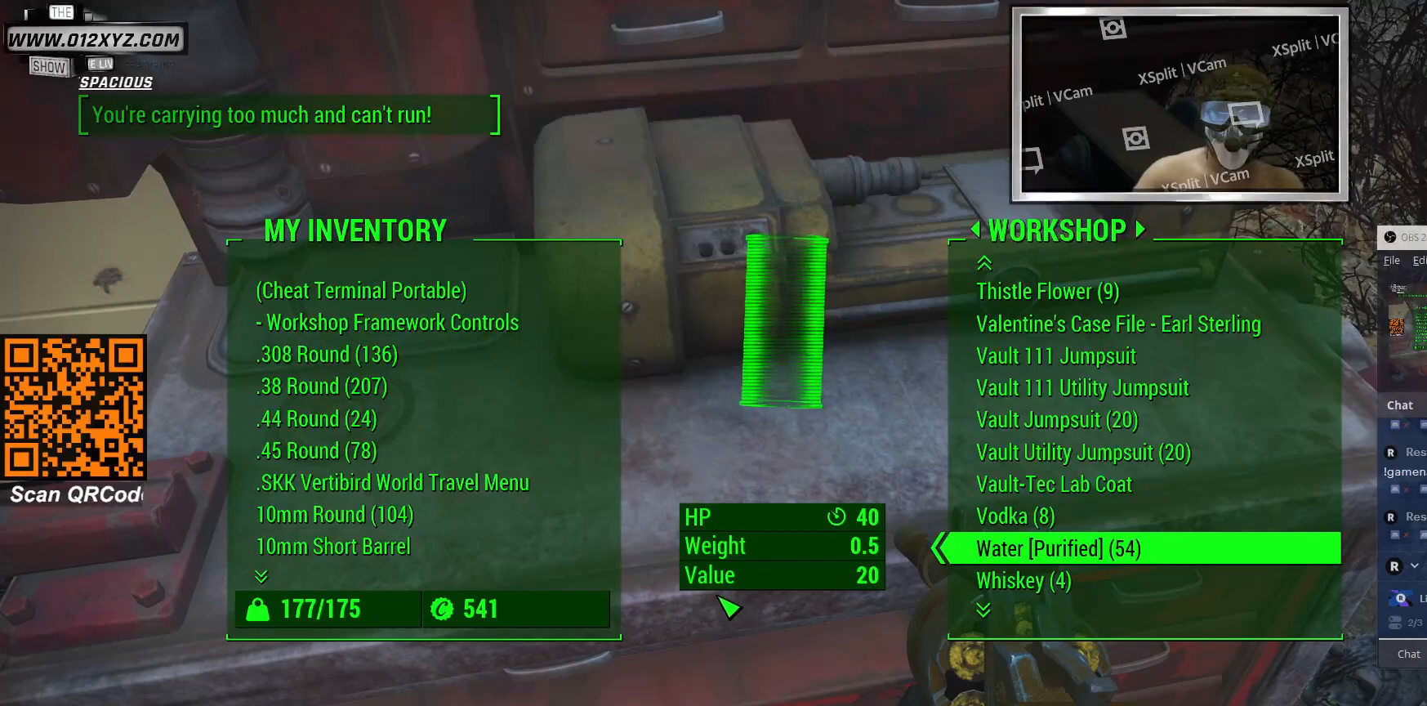
{"keys": [], "mouse": [], "events": []}
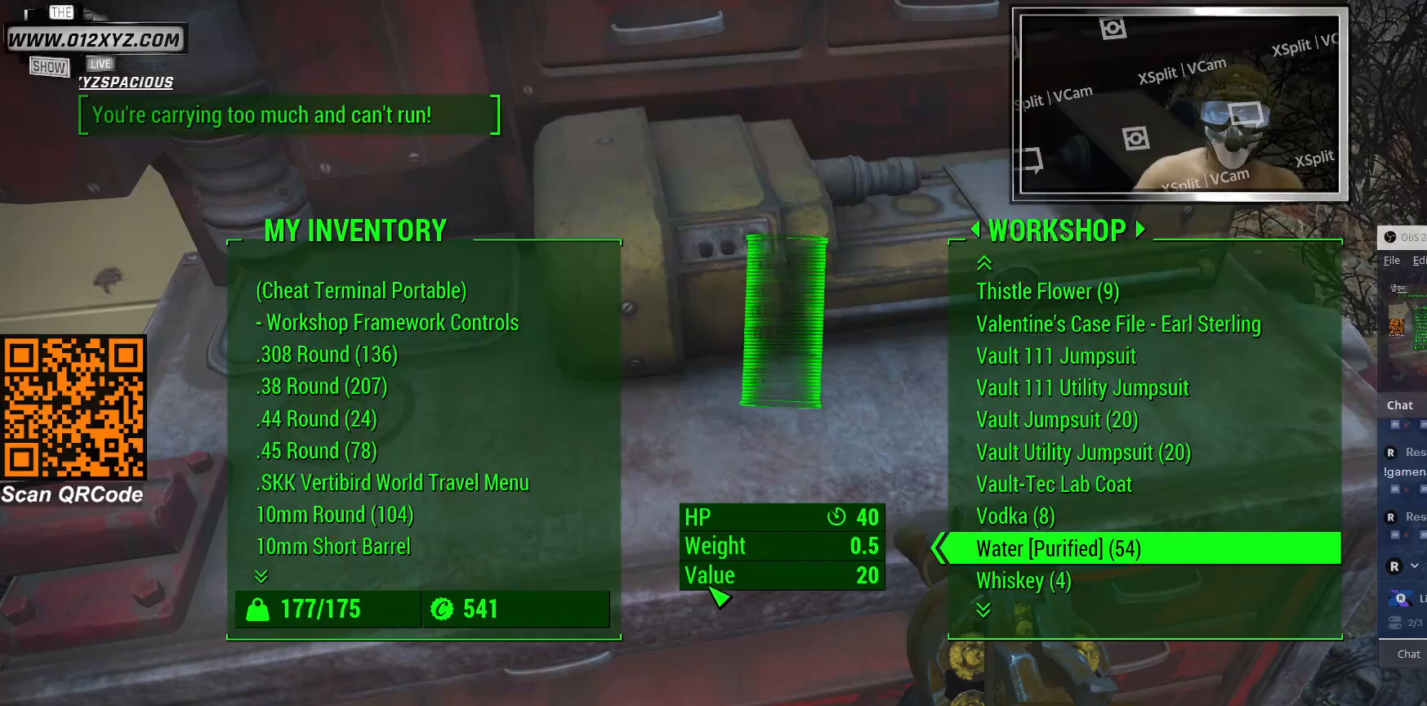
{"keys": [], "mouse": [], "events": [[133, "tab", "down"], [300, "tab", "up"]]}
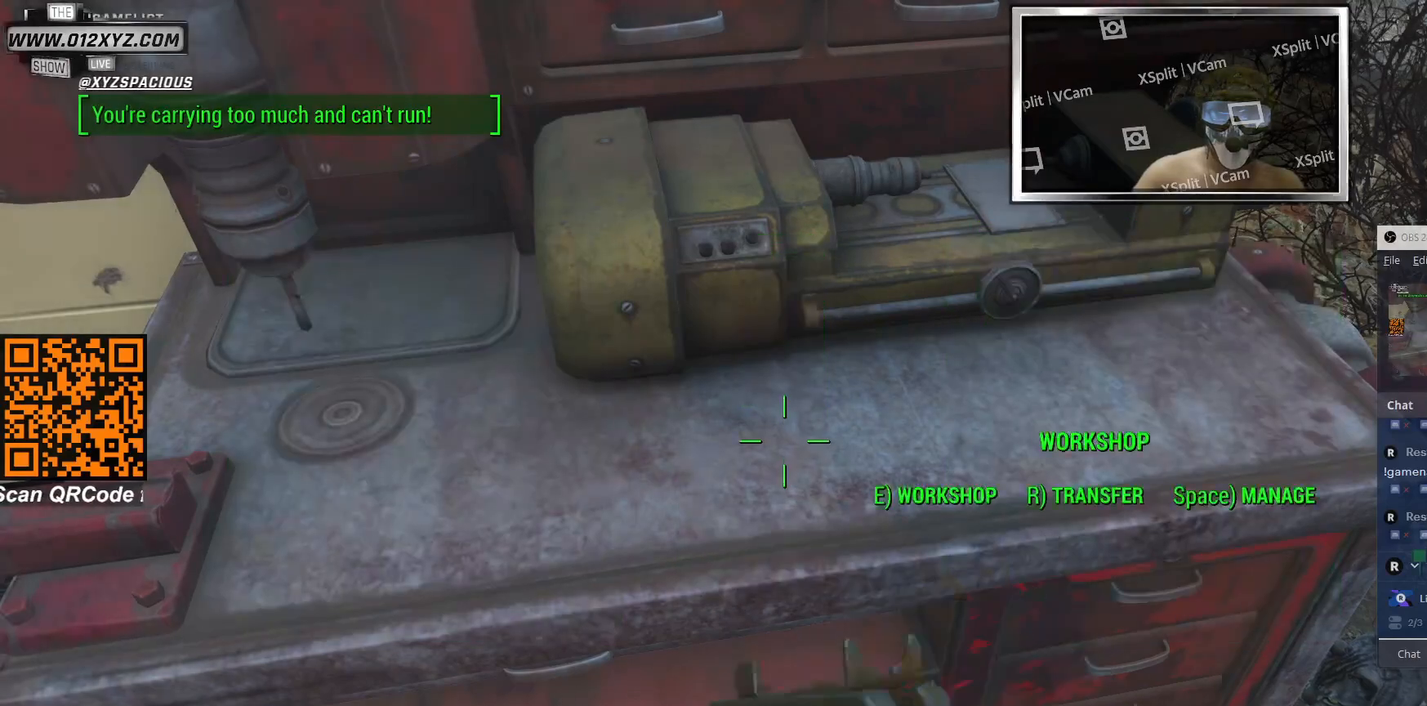
{"keys": [], "mouse": [], "events": []}
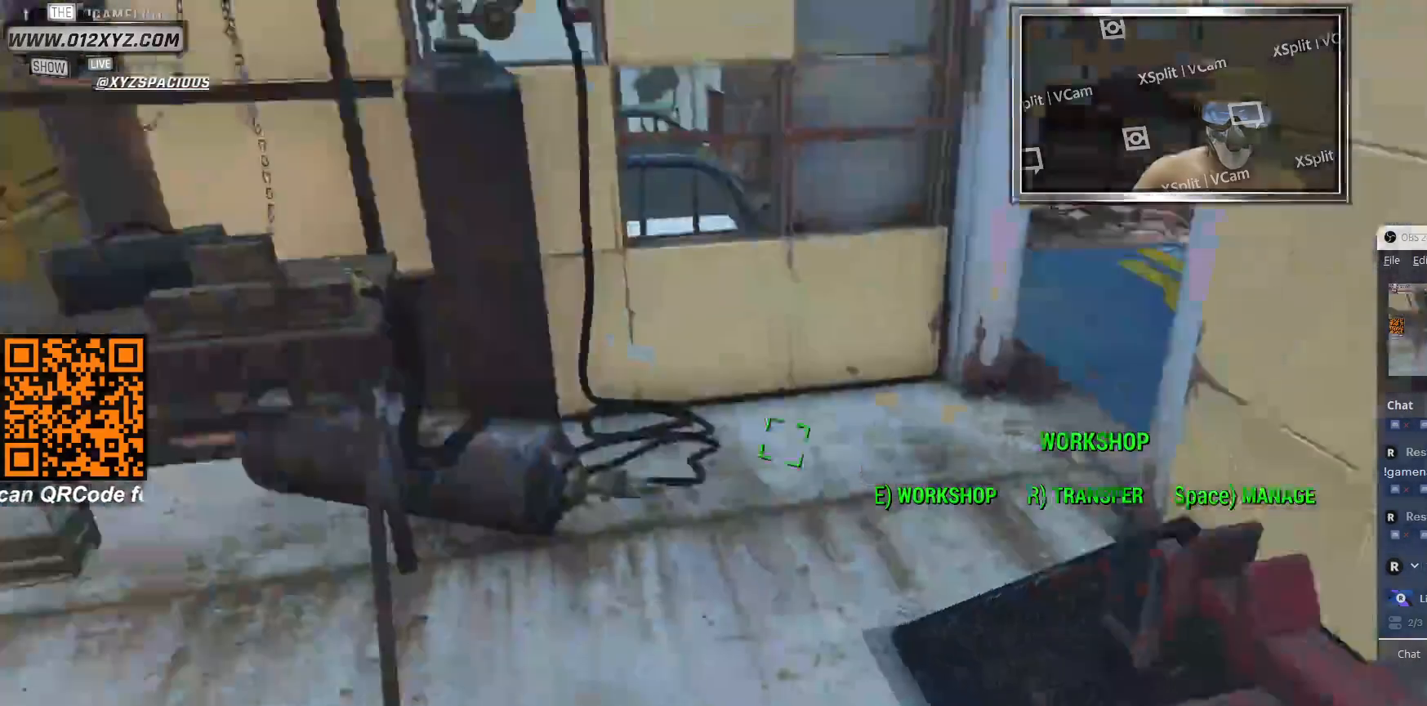
{"keys": [], "mouse": [], "events": [[233, "tab", "down"], [367, "tab", "up"]]}
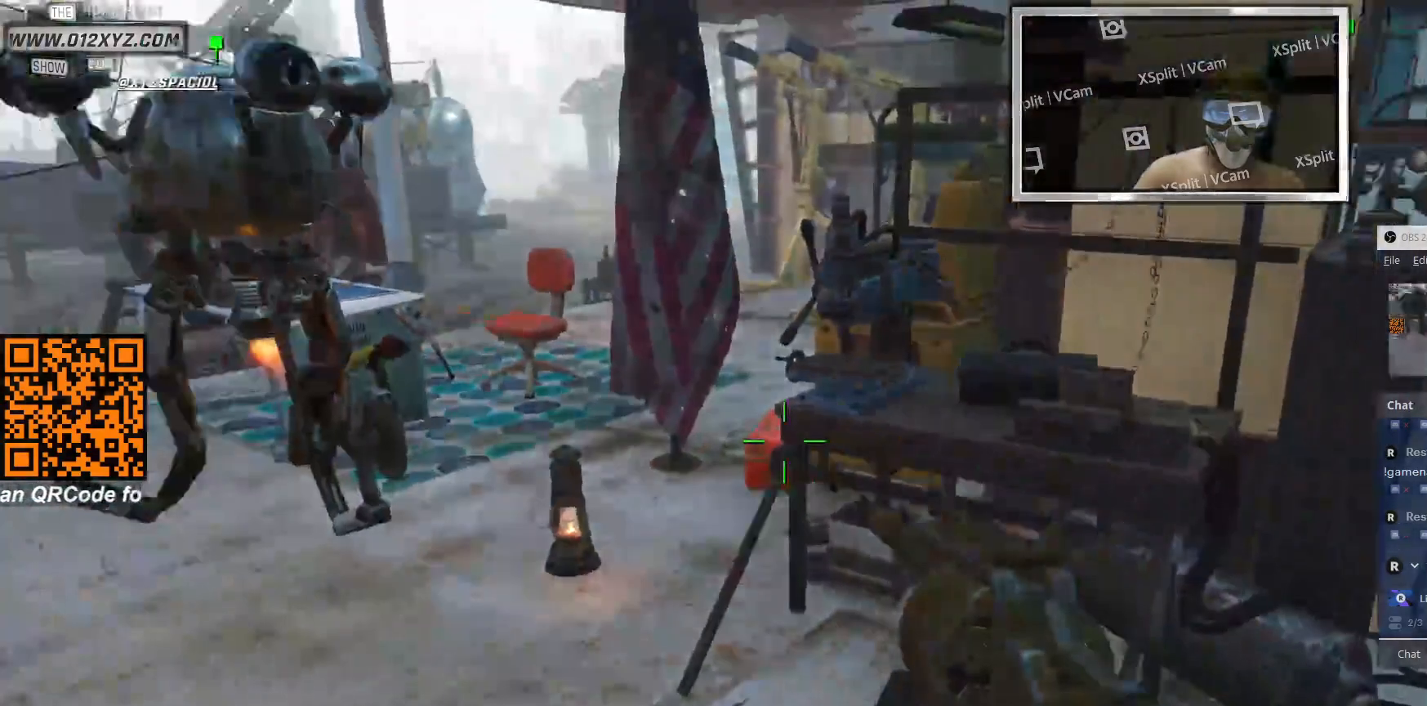
{"keys": [], "mouse": [], "events": []}
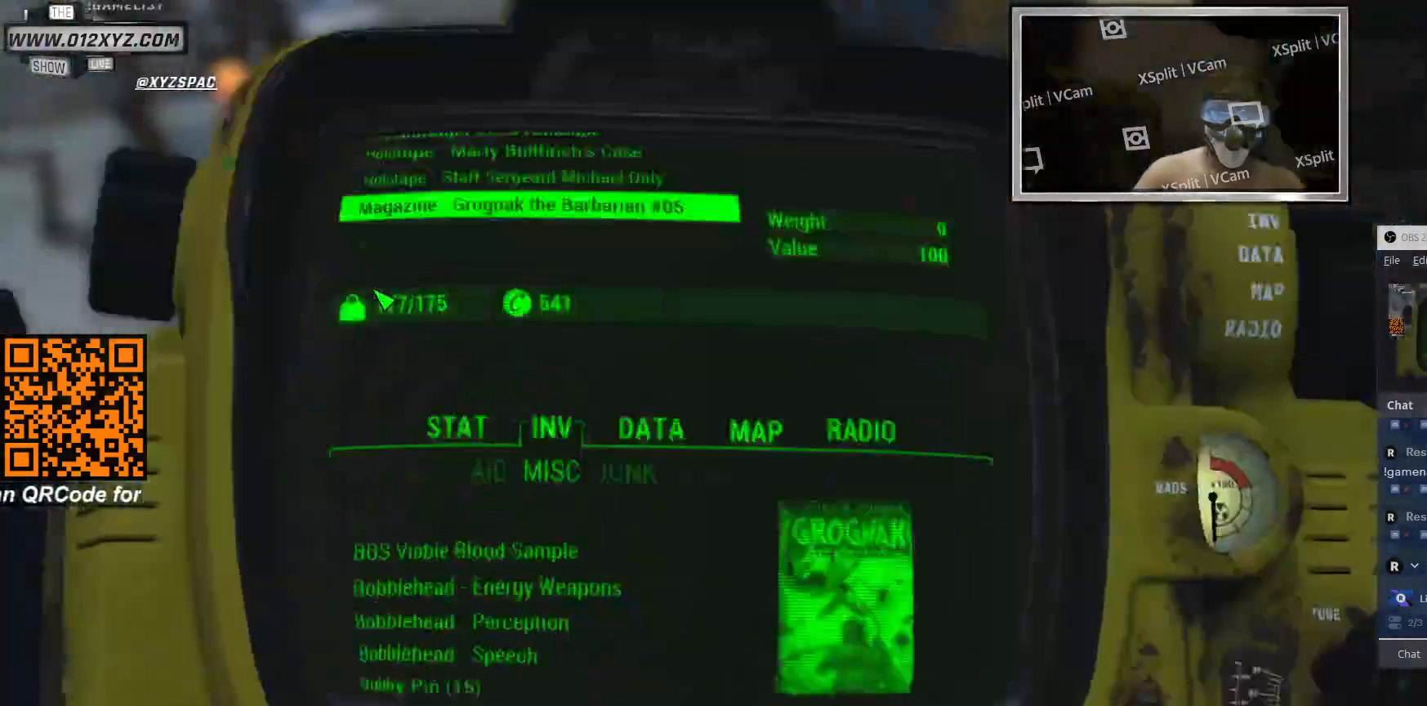
{"keys": [], "mouse": [], "events": []}
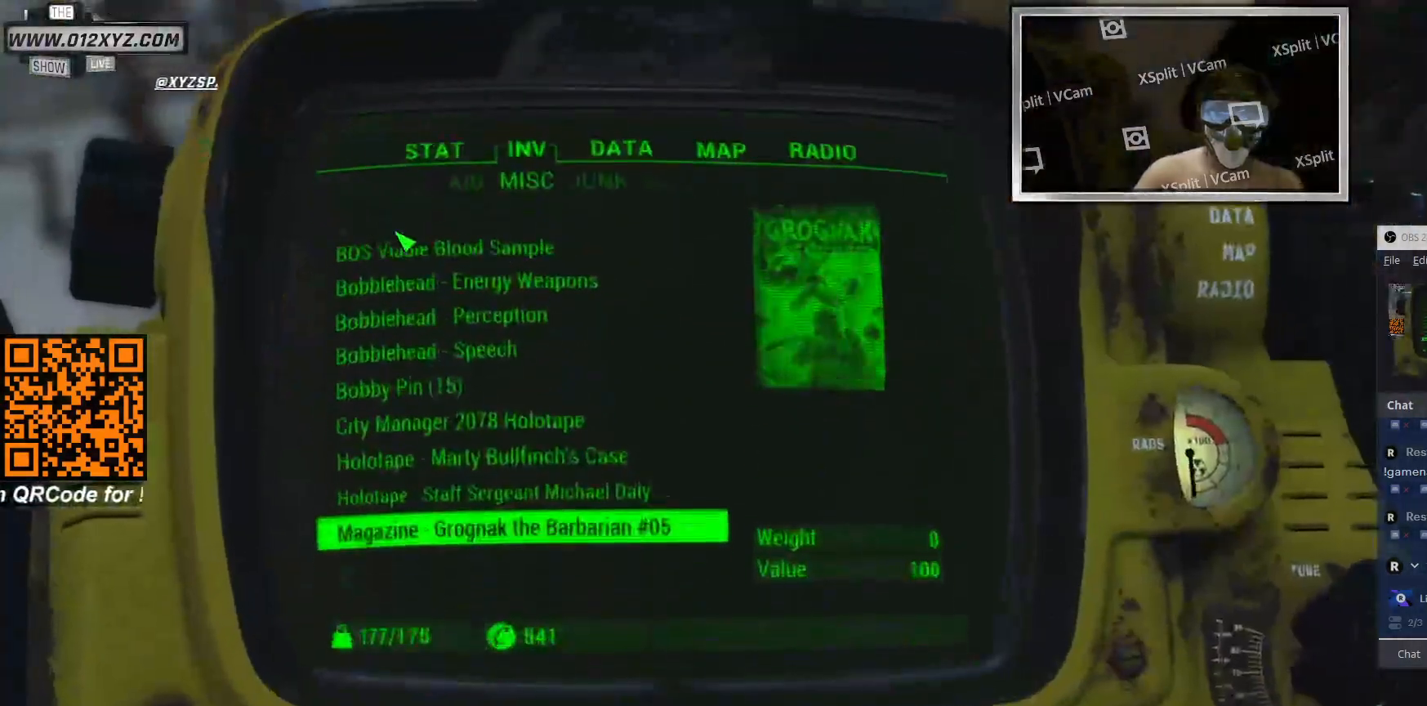
{"keys": [], "mouse": [], "events": []}
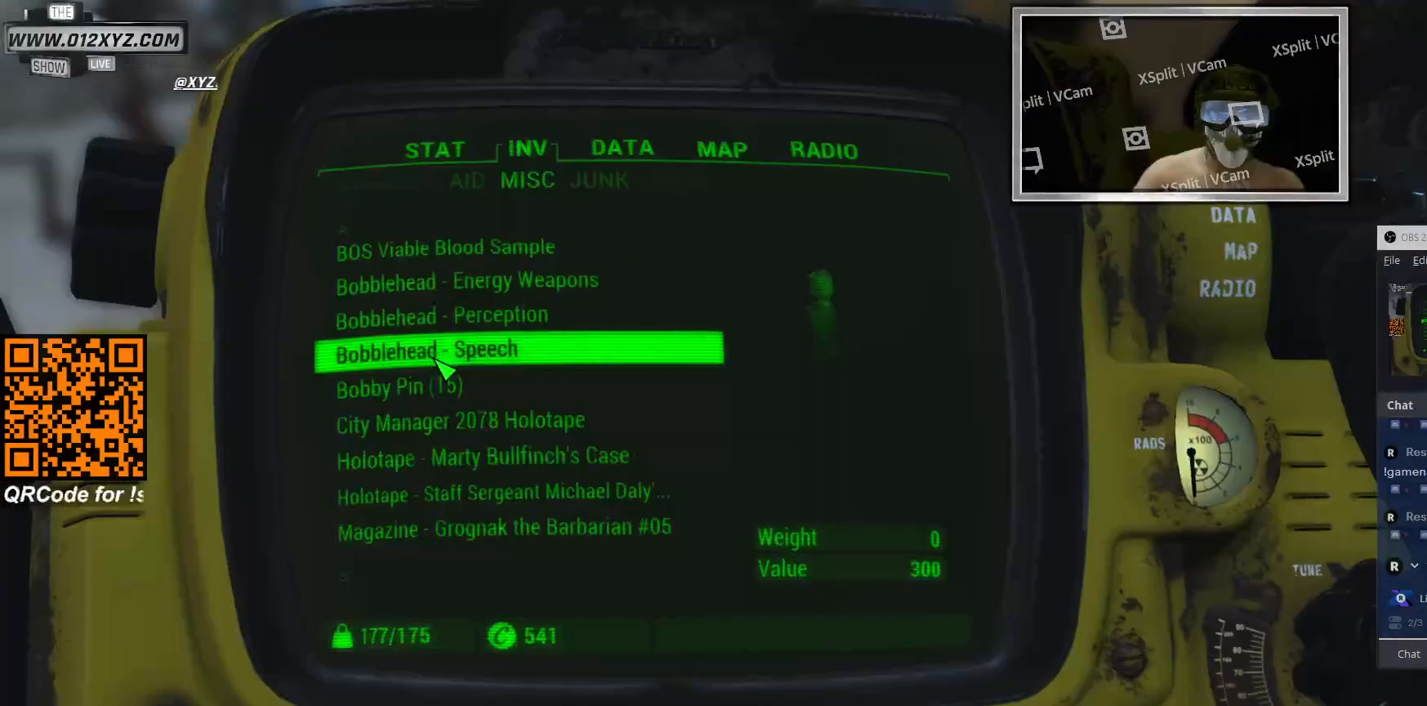
{"keys": [], "mouse": [], "events": []}
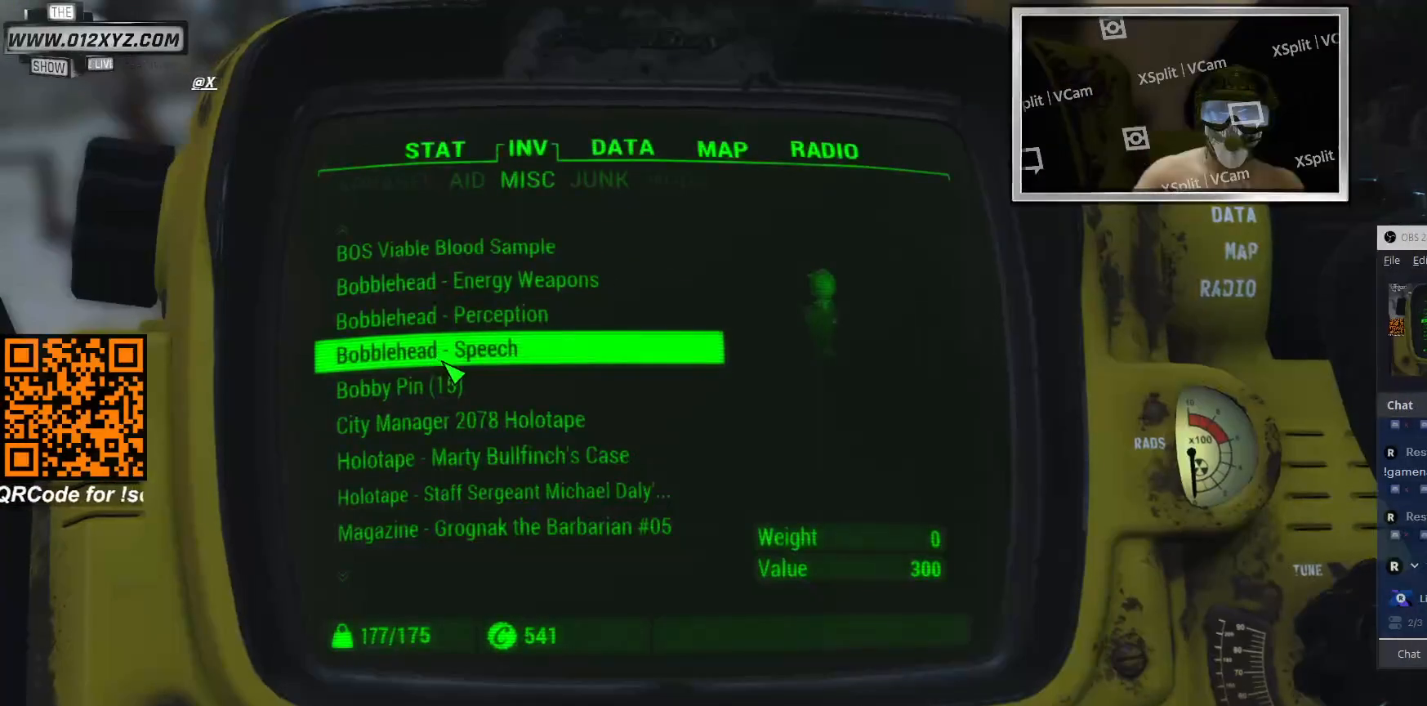
{"keys": [], "mouse": [], "events": [[133, "mouse_wheel", "down"], [333, "mouse_wheel", "up"]]}
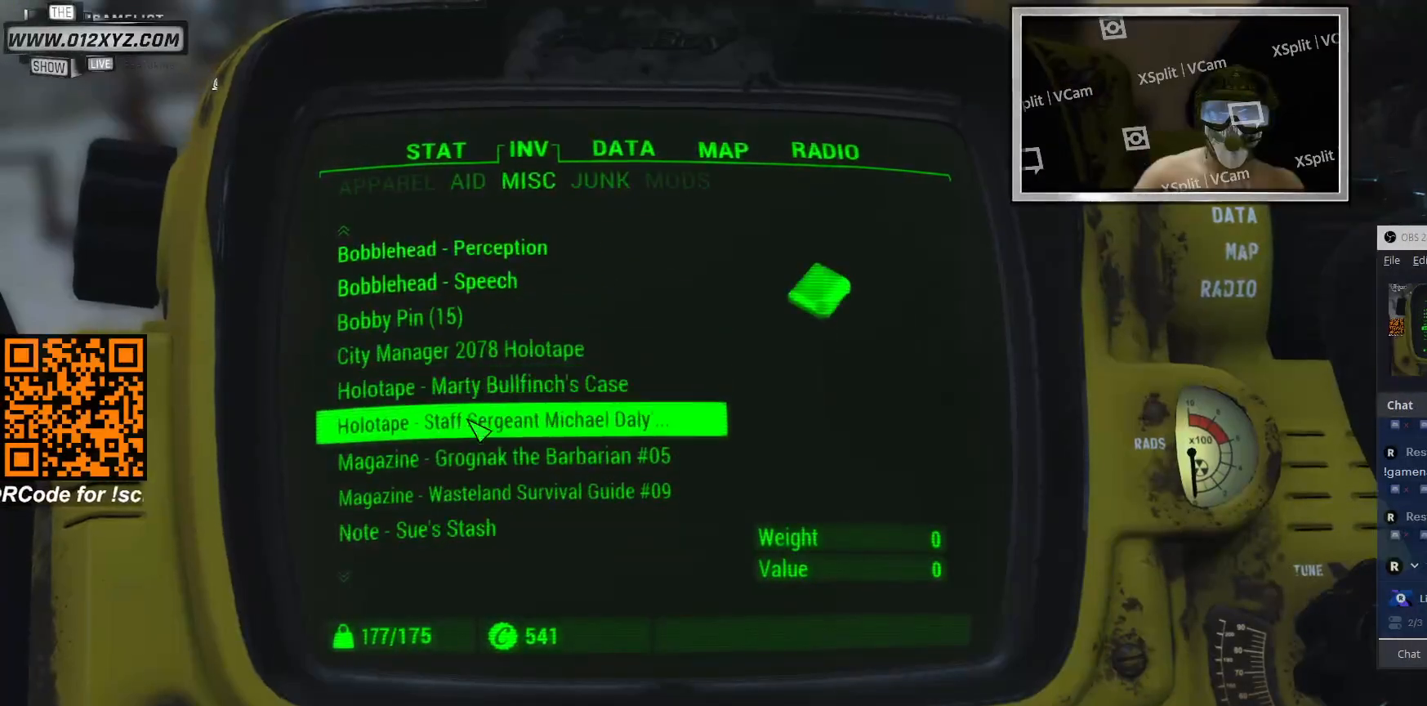
{"keys": [], "mouse": [], "events": []}
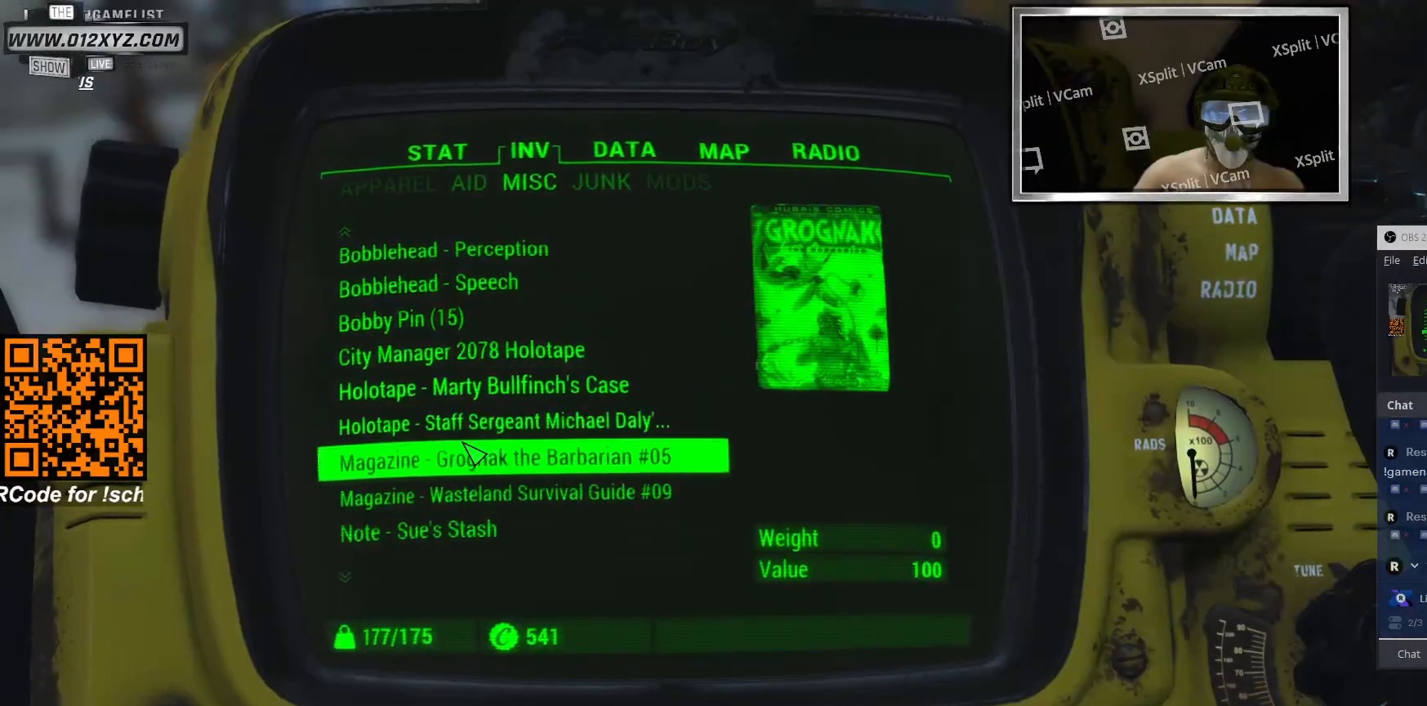
{"keys": [], "mouse": [], "events": [[67, "mouse_wheel", "down"], [233, "mouse_wheel", "up"]]}
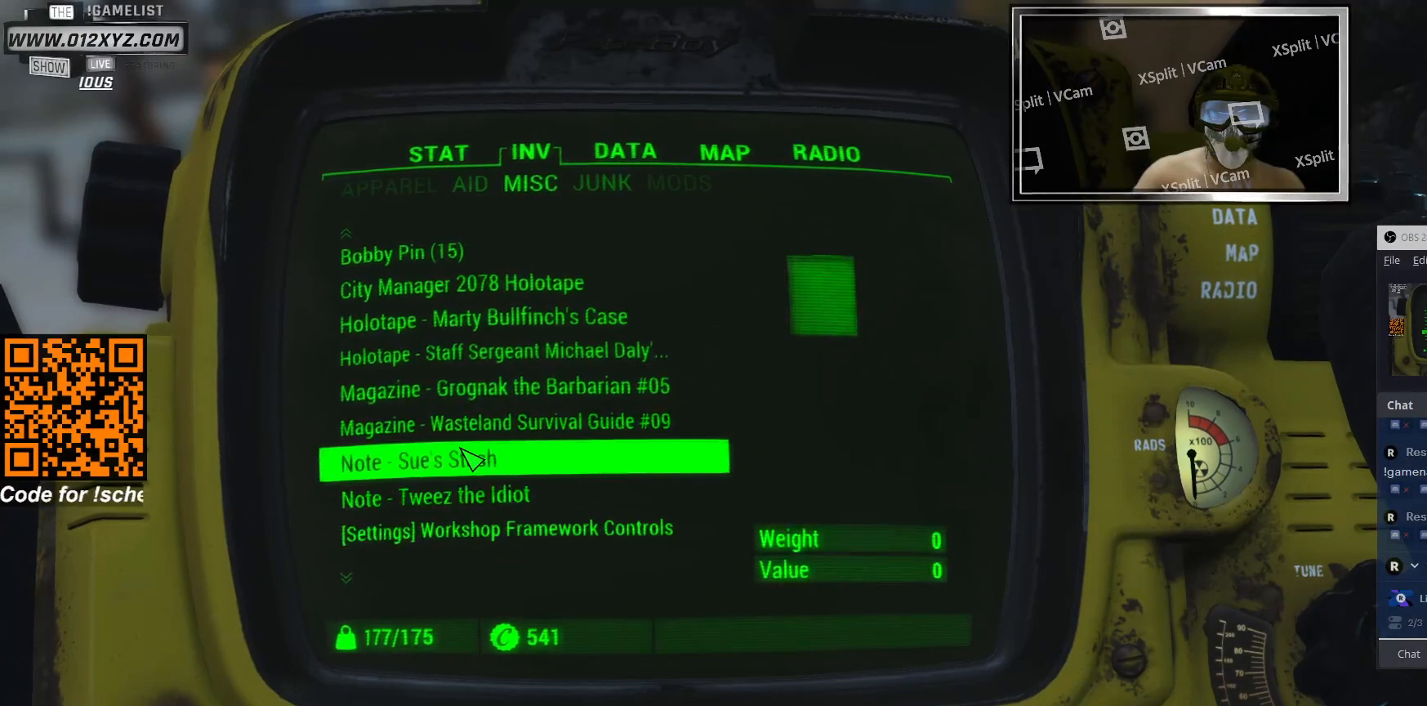
{"keys": [], "mouse": [], "events": [[33, "mouse_wheel", "down"], [167, "mouse_wheel", "up"]]}
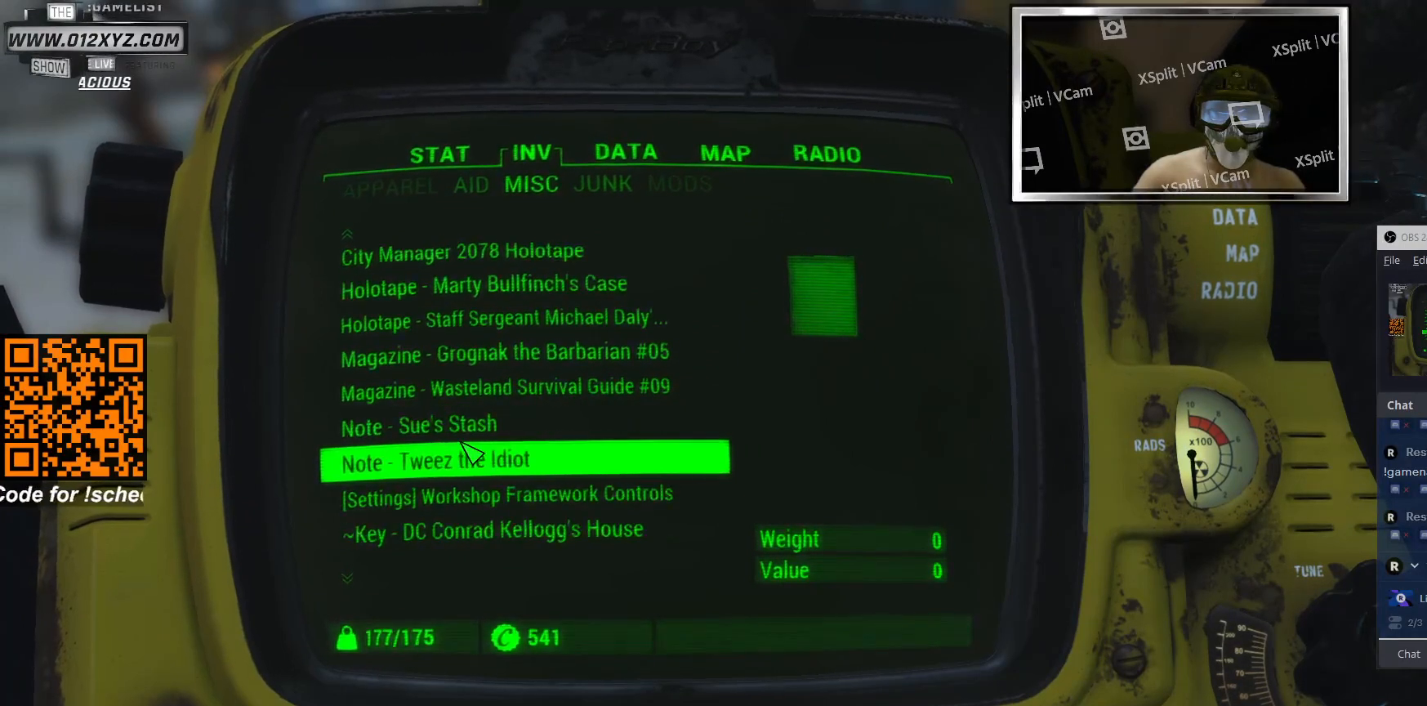
{"keys": [], "mouse": [], "events": [[100, "a", "down"], [233, "a", "up"]]}
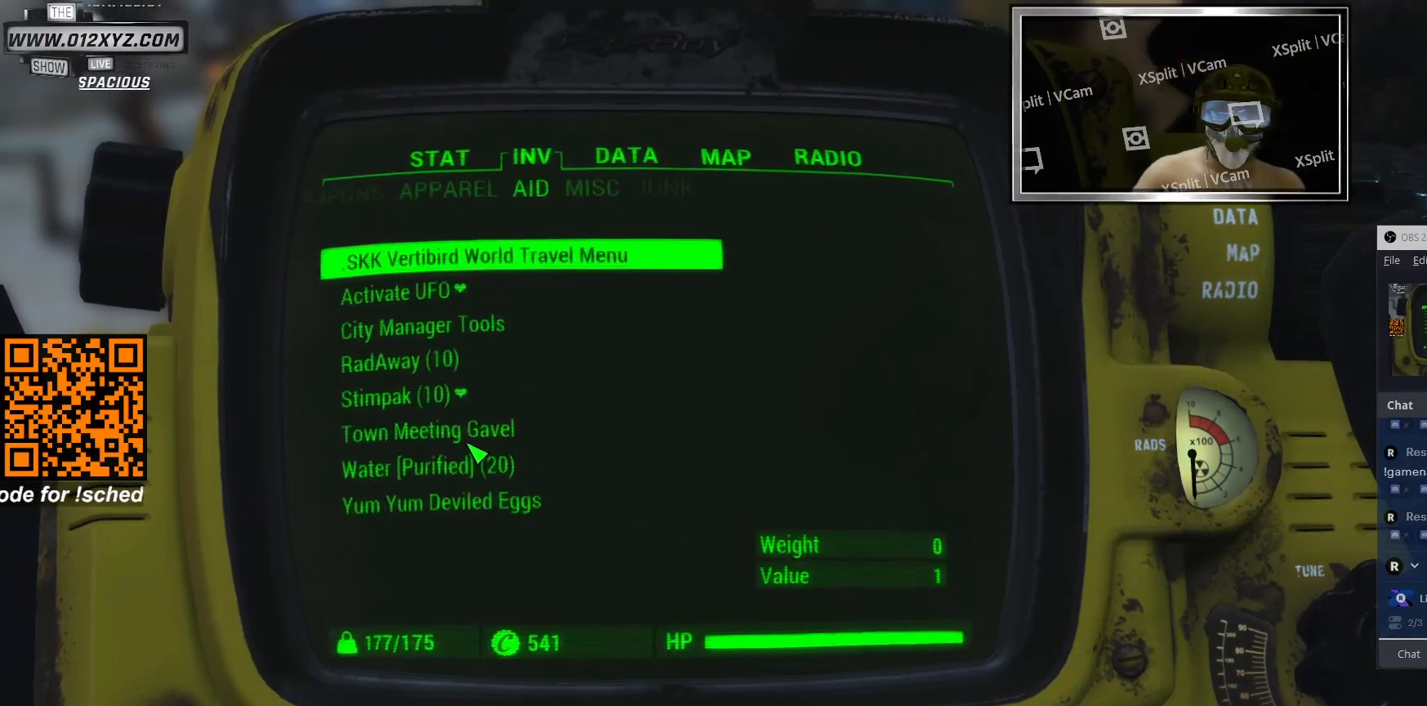
{"keys": [], "mouse": [], "events": []}
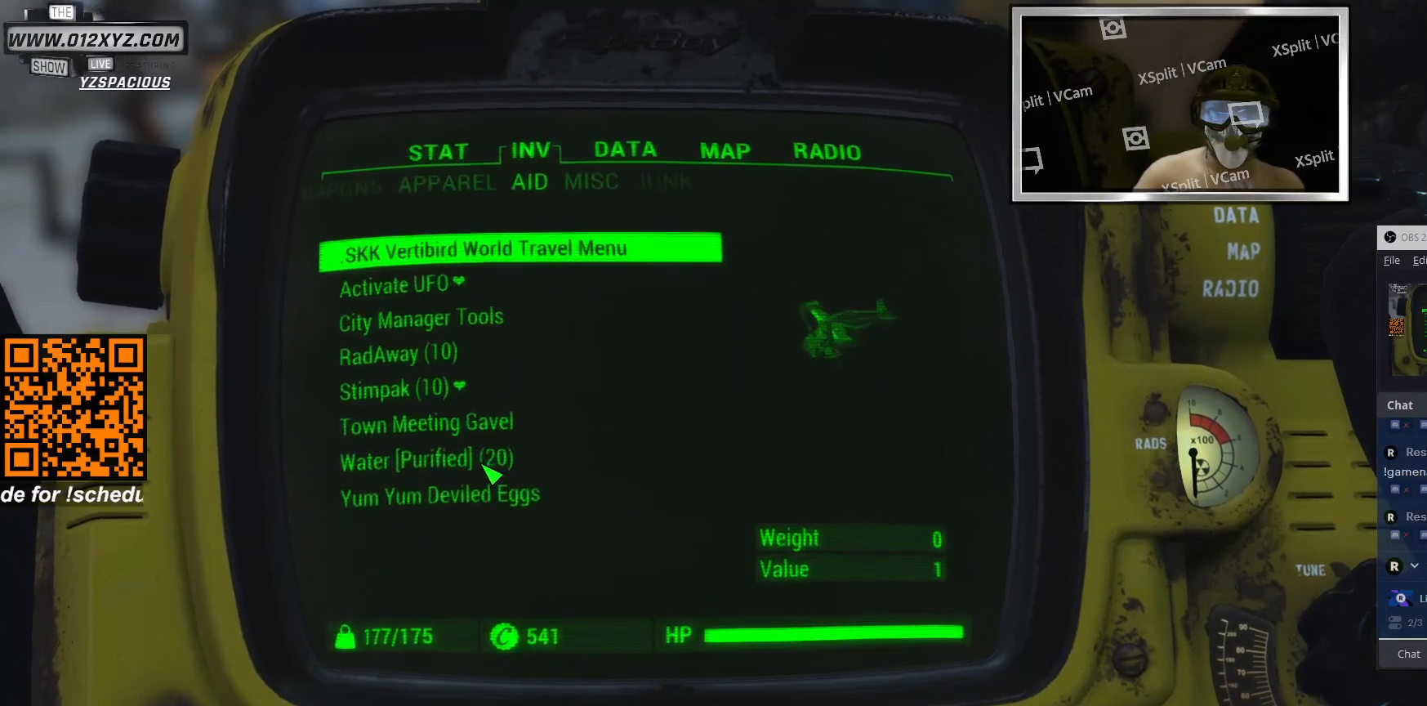
{"keys": [], "mouse": [], "events": [[33, "mouse_wheel", "down"], [233, "mouse_wheel", "up"]]}
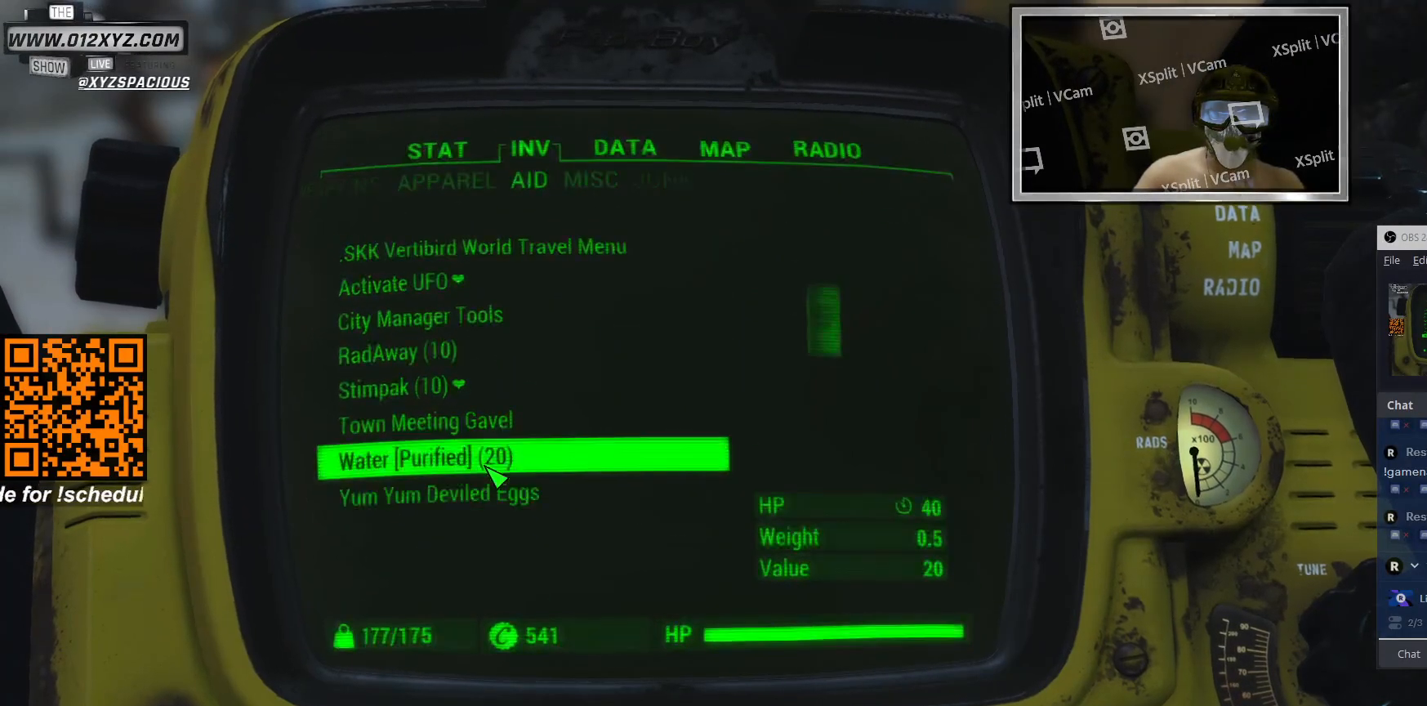
{"keys": [], "mouse": [], "events": []}
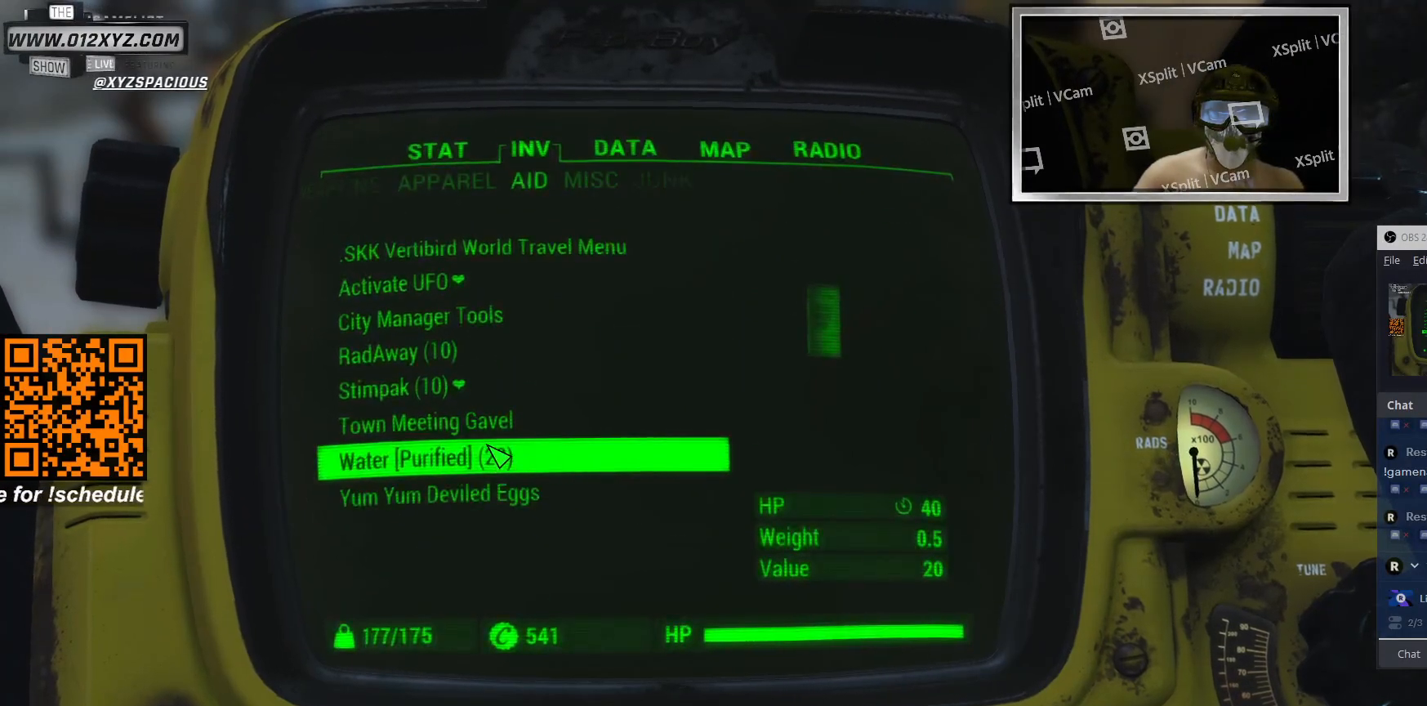
{"keys": [], "mouse": [], "events": [[67, "mouse_left", "down"], [133, "mouse_left", "up"]]}
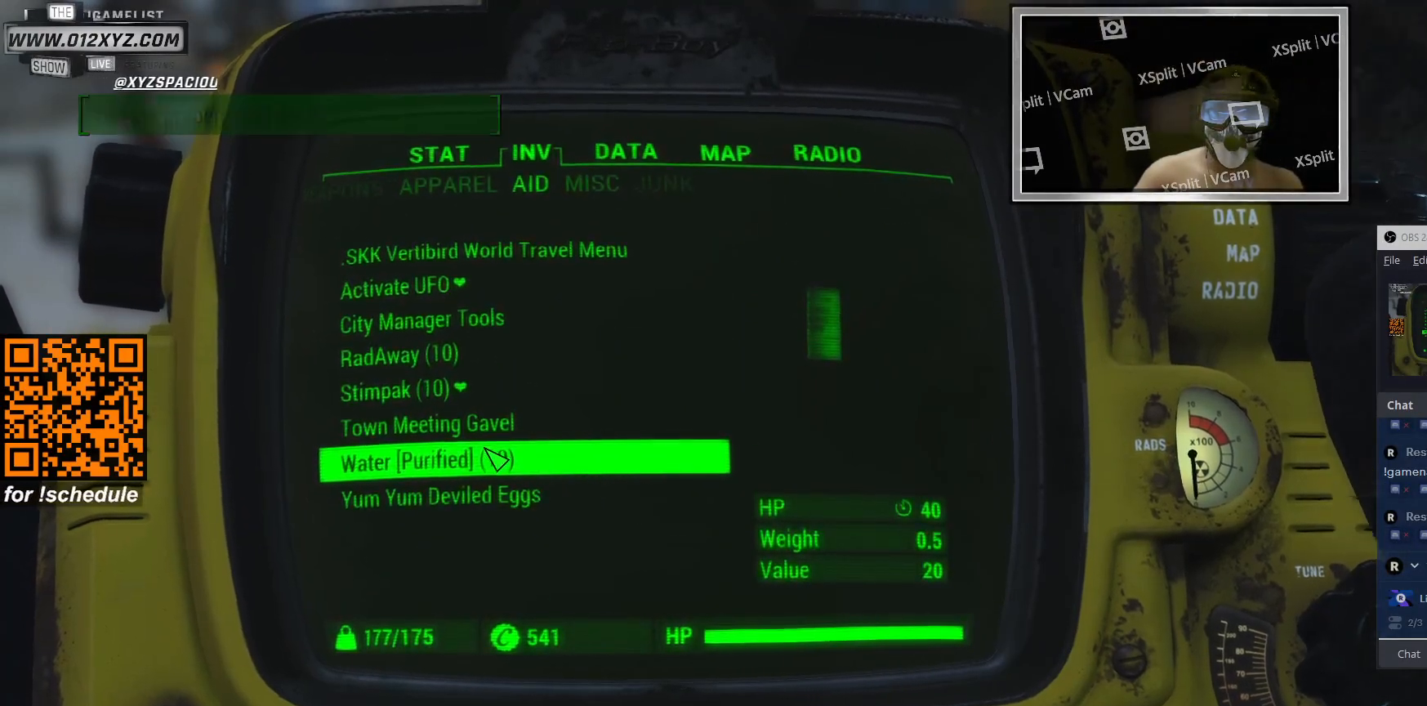
{"keys": [], "mouse": [], "events": []}